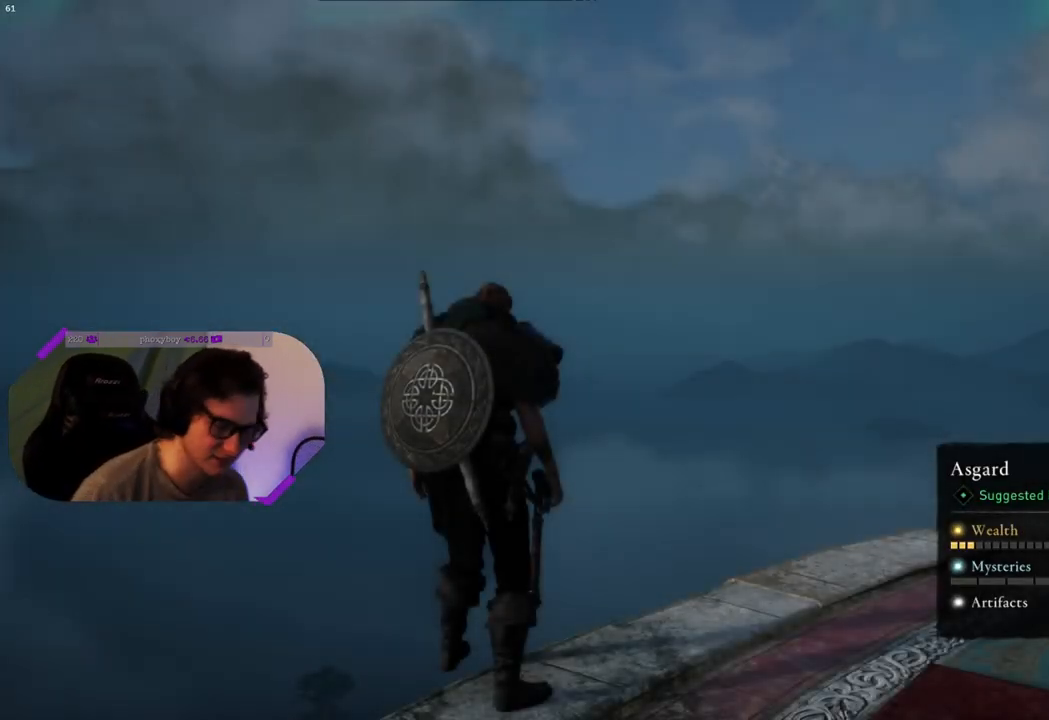
Gameplay with a controller (PlayStation layout); each line is a JSON object with the inputs held at the frame after it. "events" lists button and stick changes between this image and that frame as [ms after this image, input, new state], when the widget could be followed in between.
{"buttons": [], "left_stick": "center", "right_stick": "left", "events": [[333, "right_stick", "left"]]}
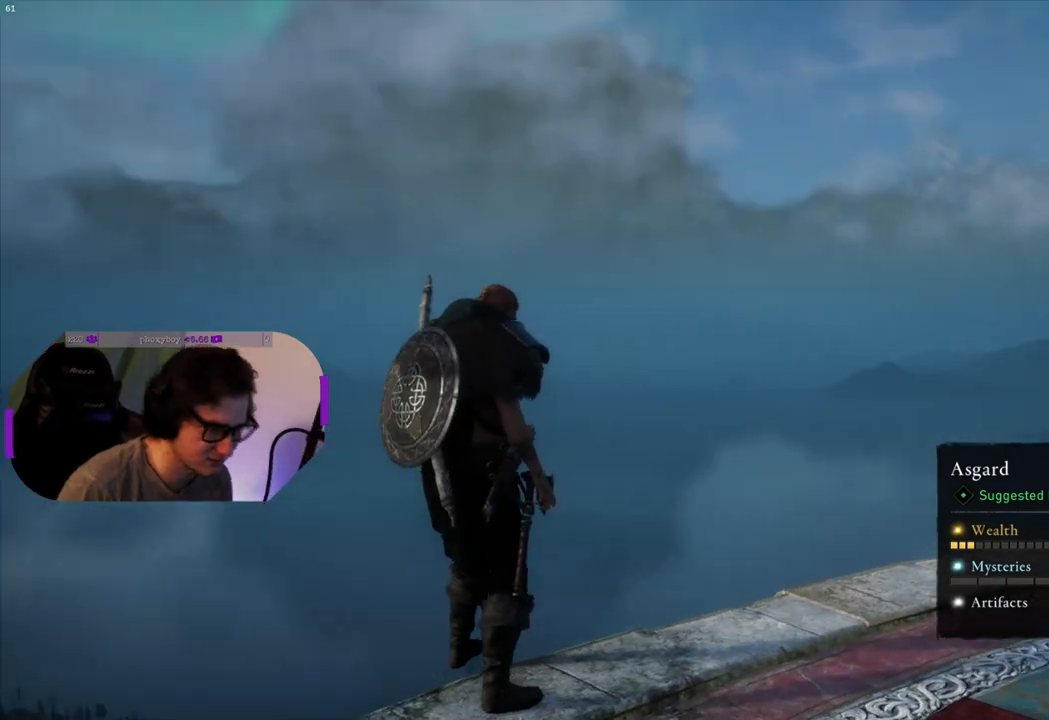
{"buttons": [], "left_stick": "down", "right_stick": "center", "events": [[17, "right_stick", "down-left"], [283, "left_stick", "down"], [400, "right_stick", "center"]]}
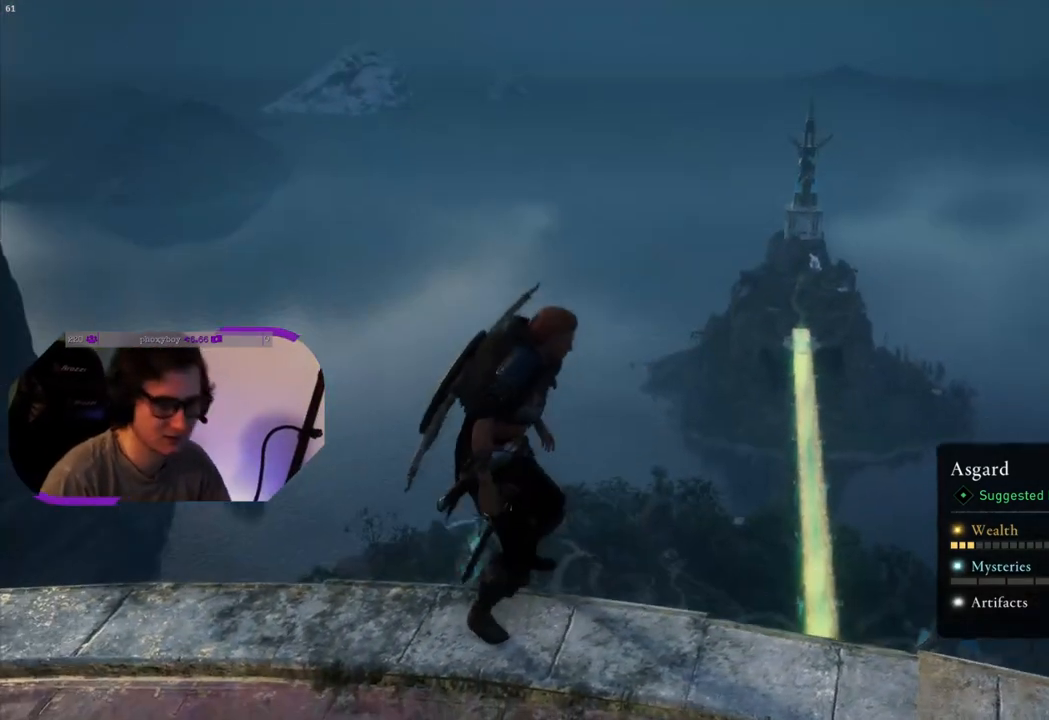
{"buttons": [], "left_stick": "down-left", "right_stick": "center", "events": [[417, "left_stick", "down-left"]]}
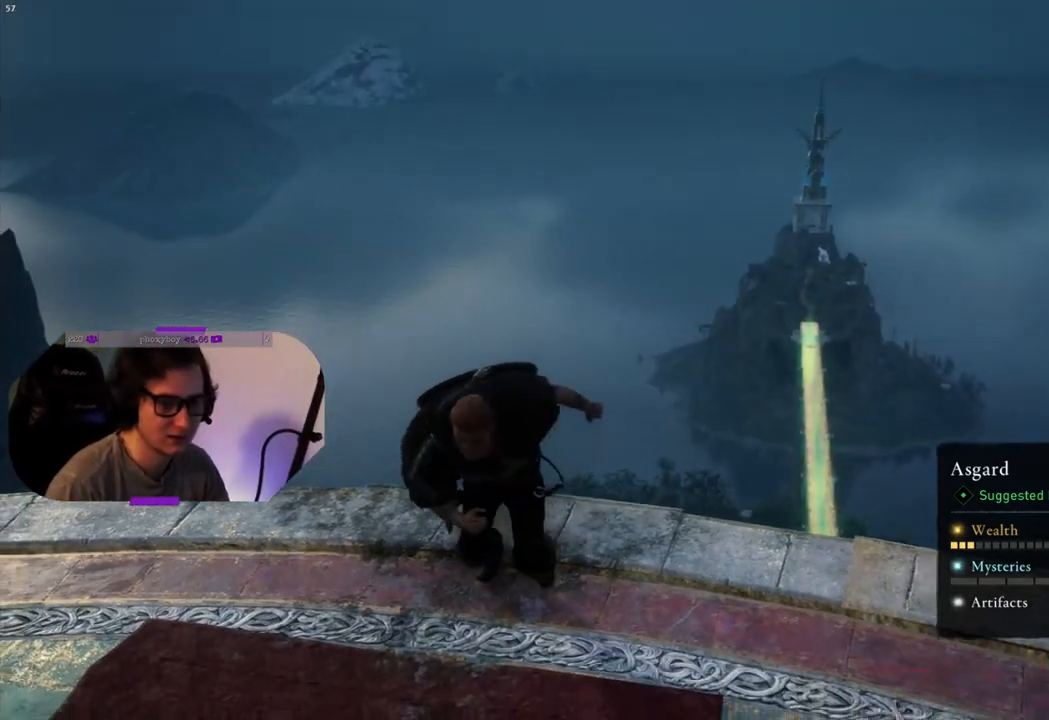
{"buttons": [], "left_stick": "center", "right_stick": "center", "events": [[100, "left_stick", "center"]]}
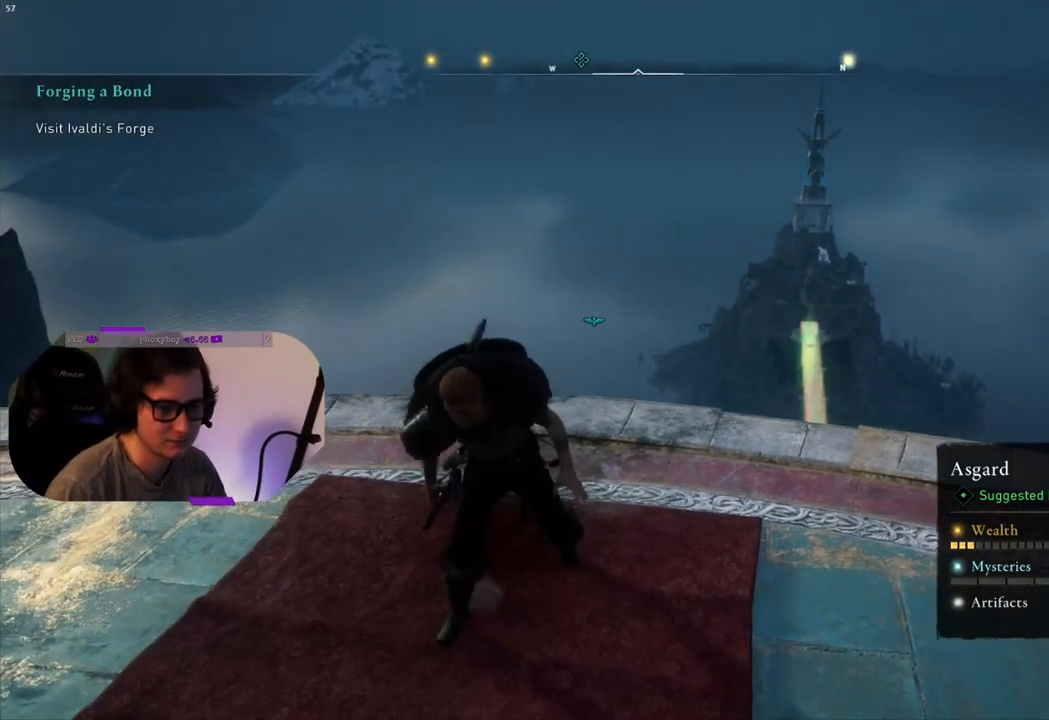
{"buttons": [], "left_stick": "center", "right_stick": "center", "events": [[117, "right_stick", "down"], [150, "left_stick", "up-right"], [300, "left_stick", "center"], [300, "right_stick", "center"]]}
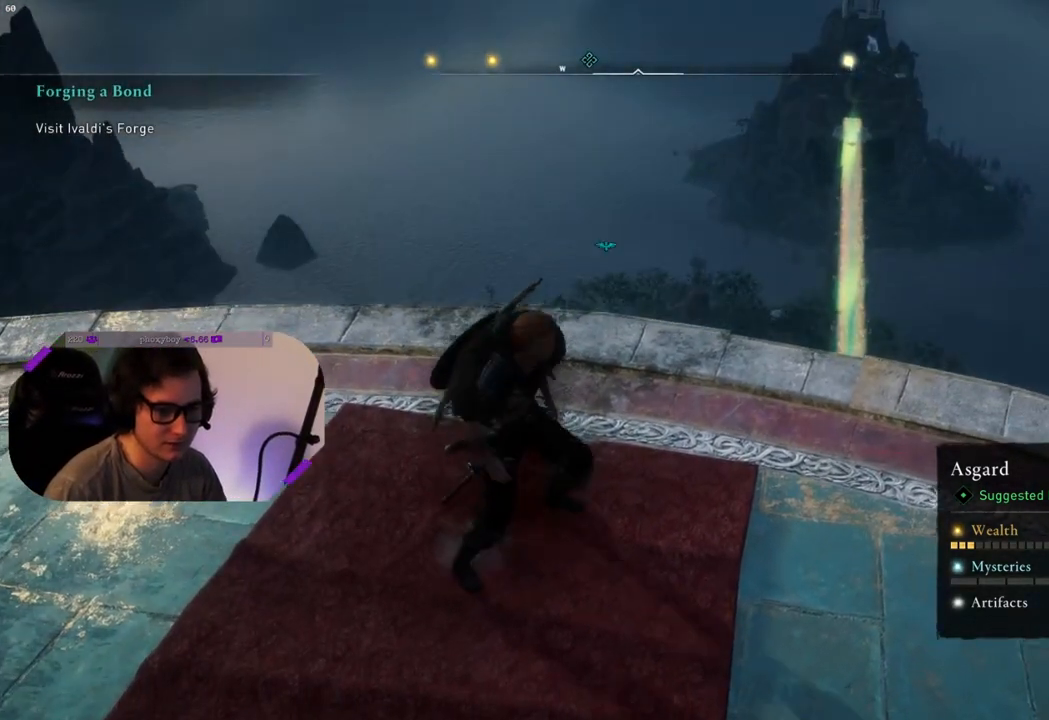
{"buttons": [], "left_stick": "center", "right_stick": "center", "events": [[283, "right_stick", "down-left"], [483, "right_stick", "center"]]}
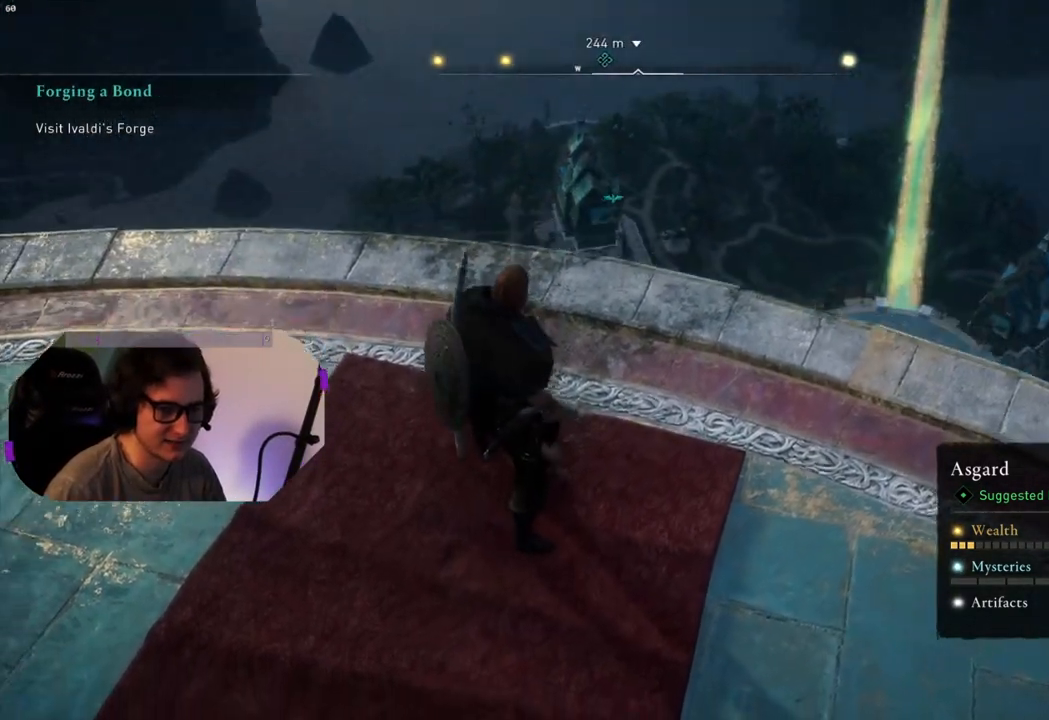
{"buttons": [], "left_stick": "center", "right_stick": "center", "events": []}
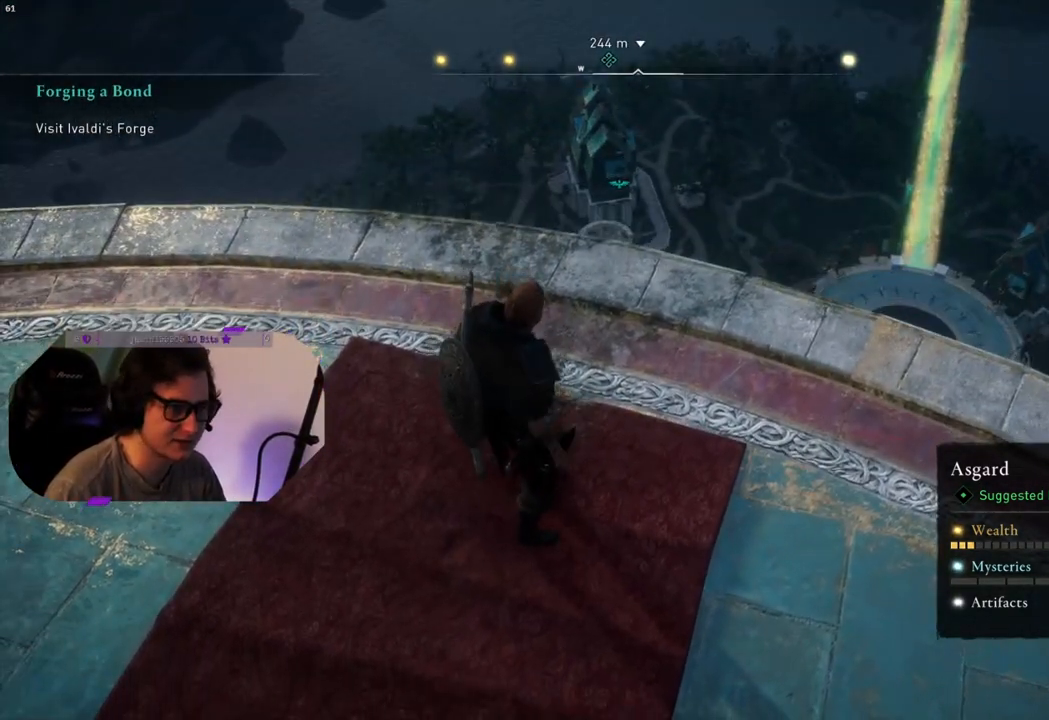
{"buttons": [], "left_stick": "center", "right_stick": "center", "events": []}
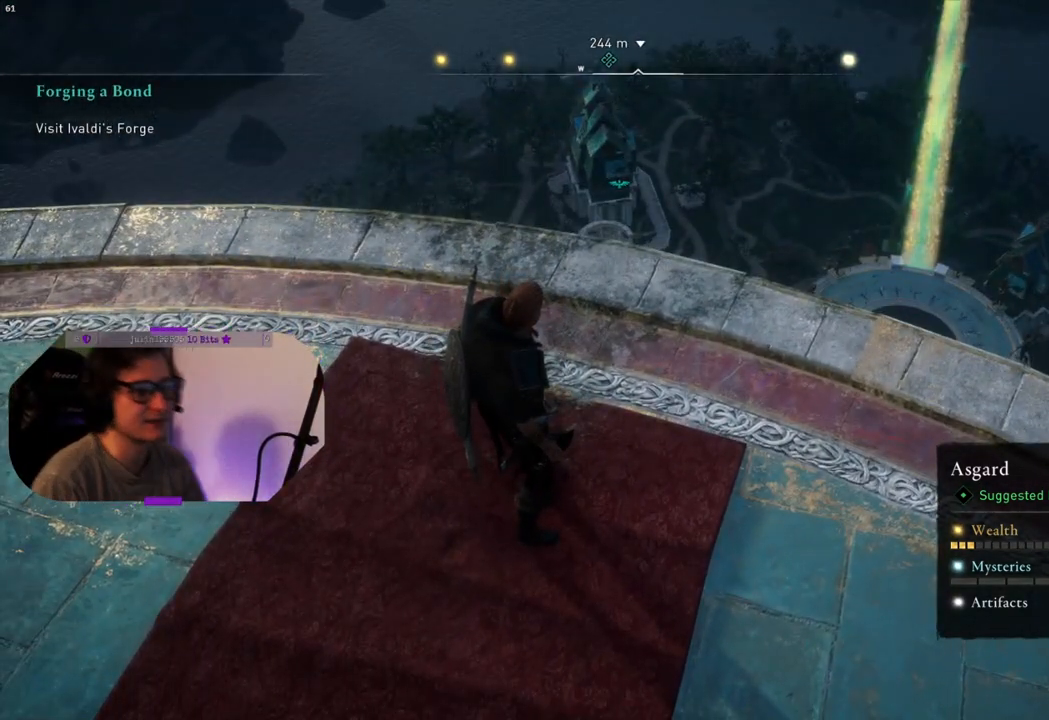
{"buttons": [], "left_stick": "center", "right_stick": "center", "events": [[50, "START", "down"], [167, "START", "up"]]}
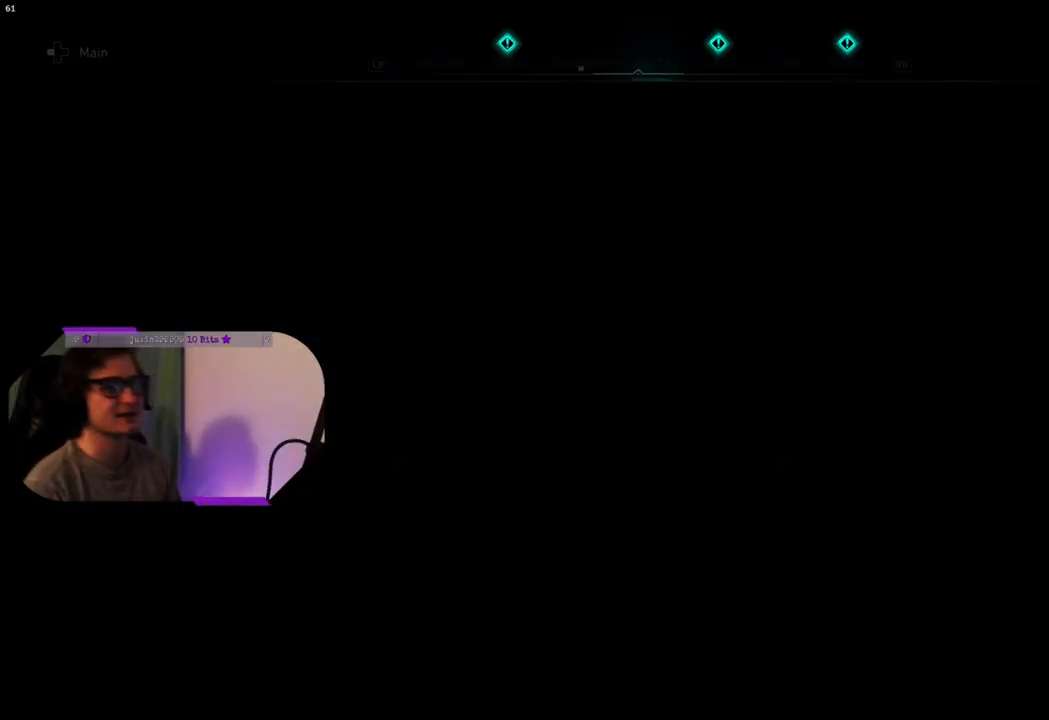
{"buttons": [], "left_stick": "center", "right_stick": "center", "events": []}
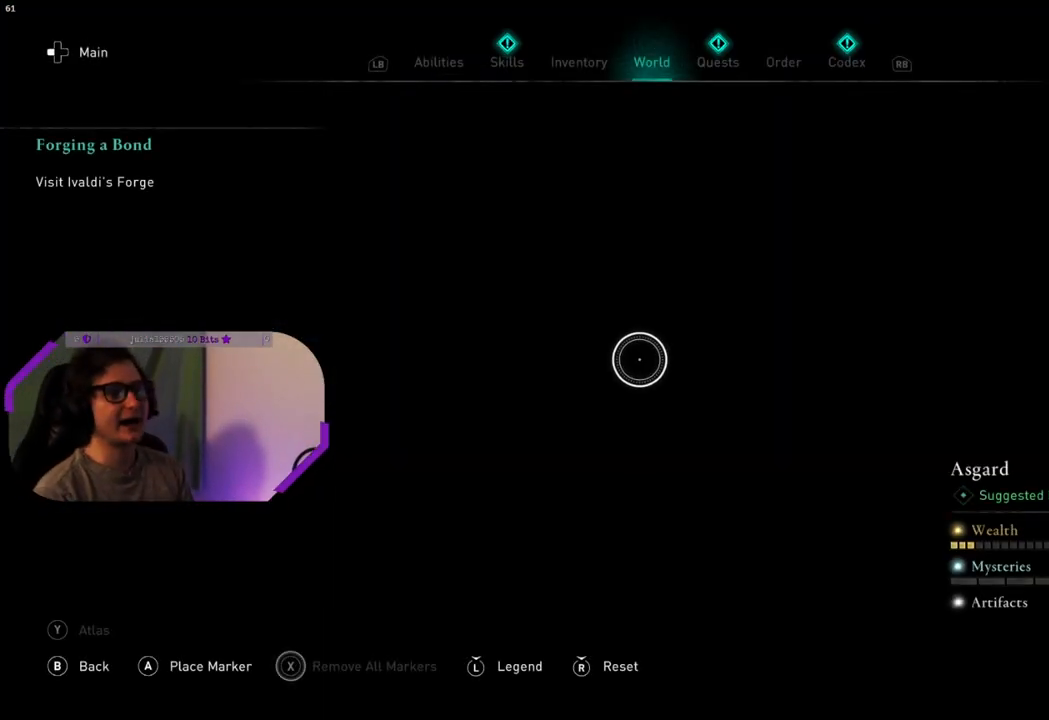
{"buttons": [], "left_stick": "center", "right_stick": "center", "events": []}
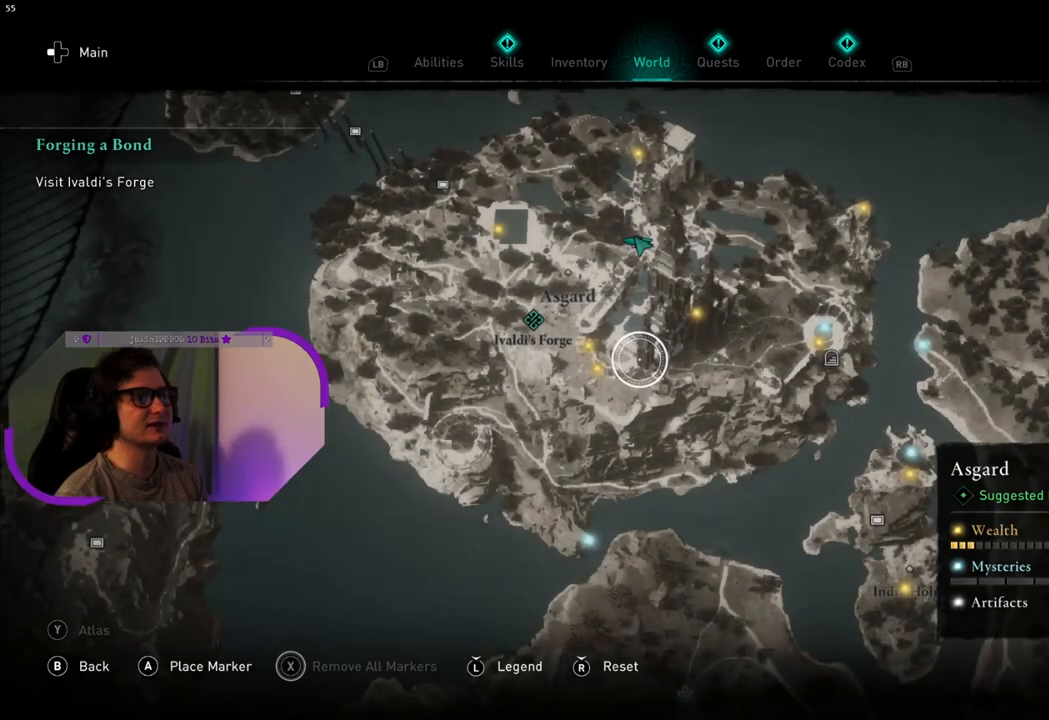
{"buttons": [], "left_stick": "center", "right_stick": "center", "events": []}
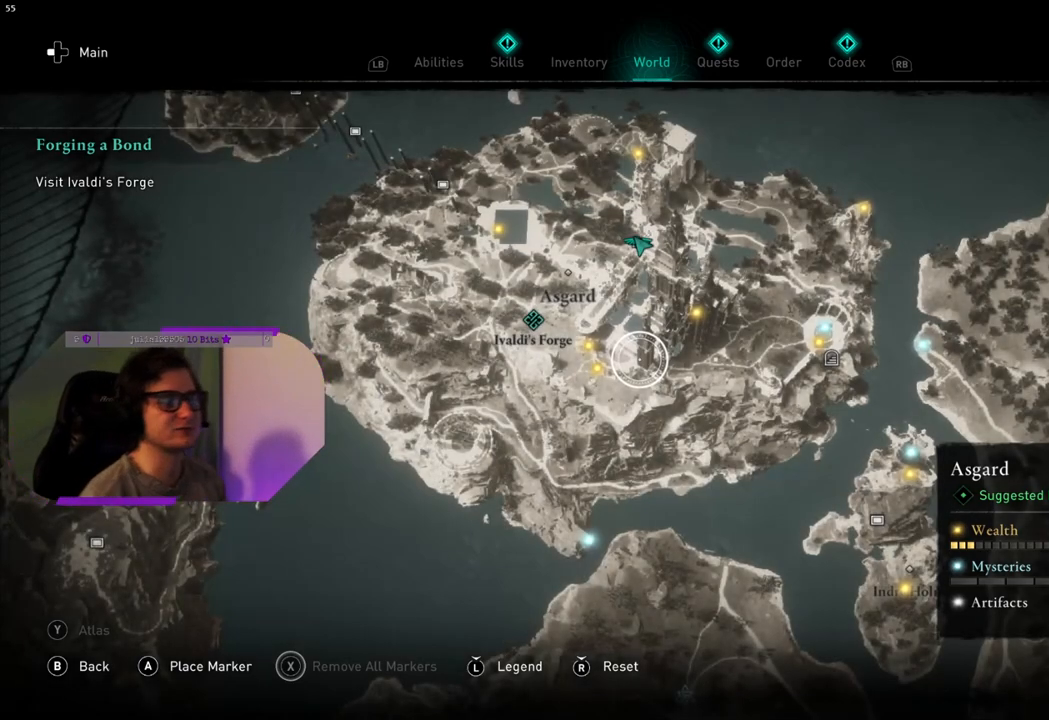
{"buttons": [], "left_stick": "center", "right_stick": "center", "events": []}
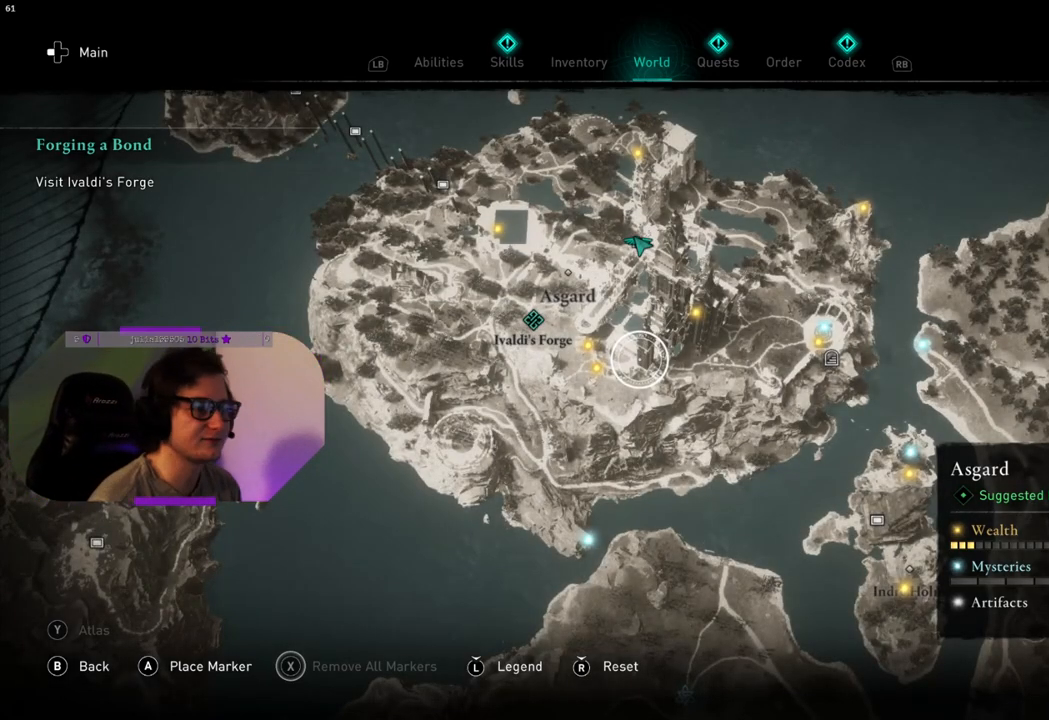
{"buttons": [], "left_stick": "center", "right_stick": "center", "events": []}
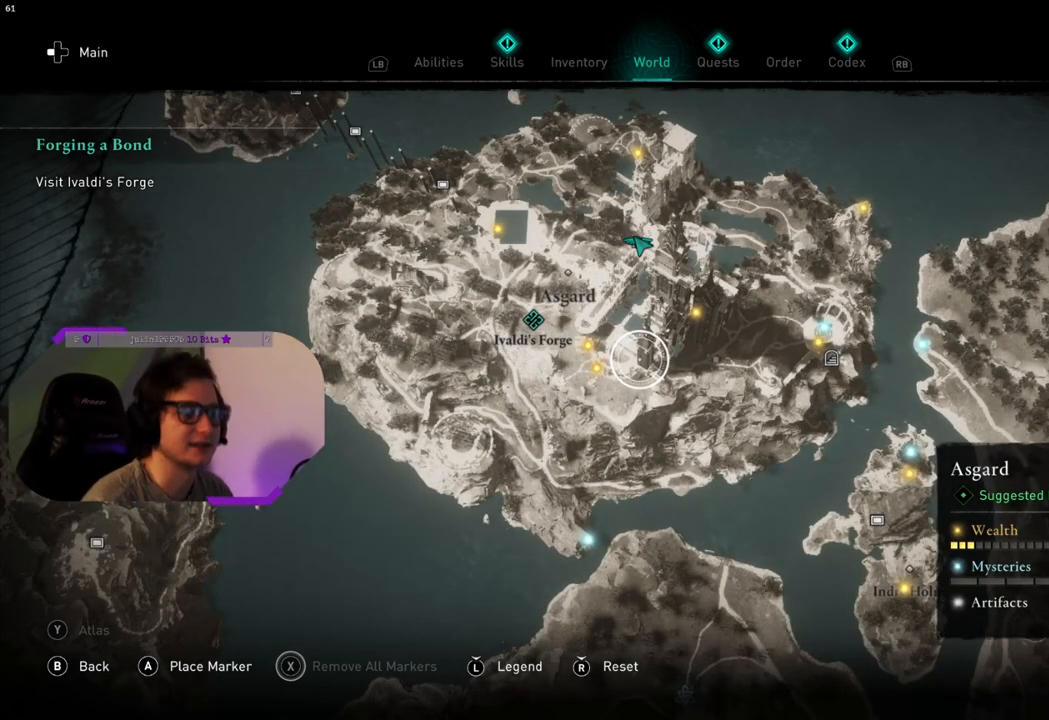
{"buttons": [], "left_stick": "center", "right_stick": "down", "events": [[400, "right_stick", "down"]]}
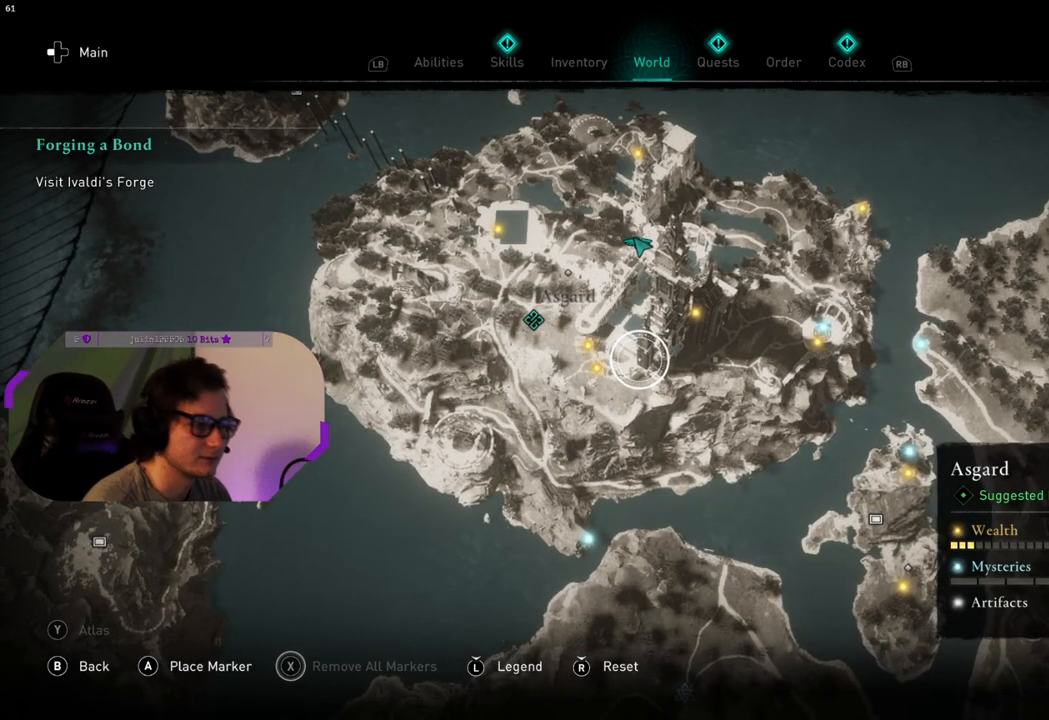
{"buttons": [], "left_stick": "center", "right_stick": "down", "events": []}
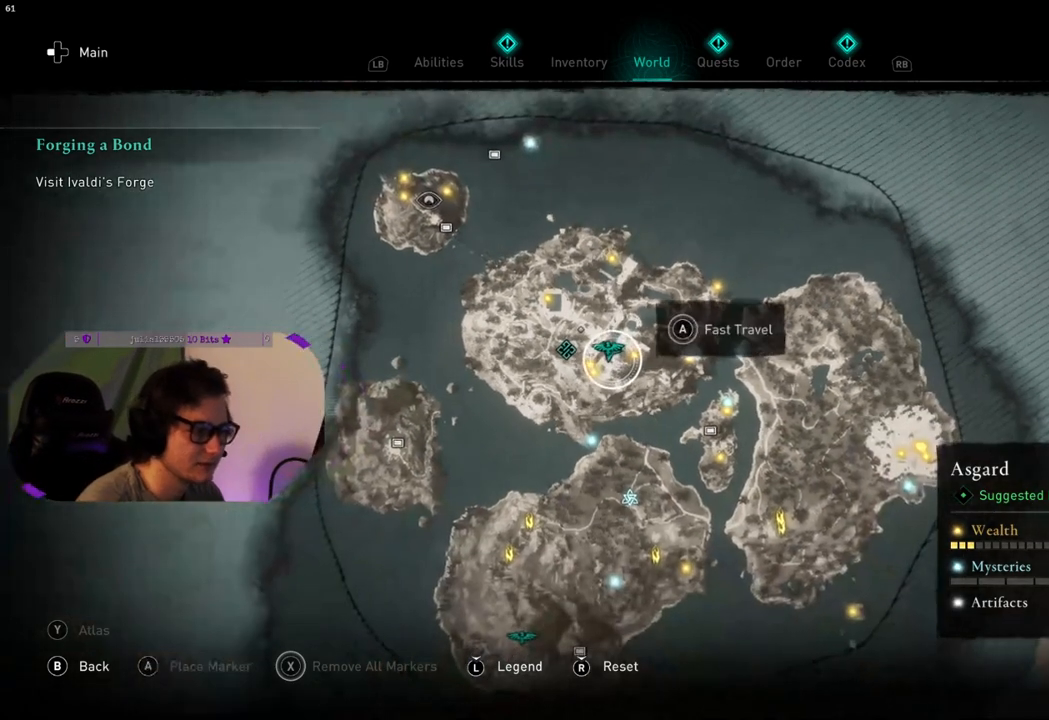
{"buttons": [], "left_stick": "up-left", "right_stick": "center", "events": [[133, "right_stick", "center"], [150, "left_stick", "down"], [383, "left_stick", "up-left"]]}
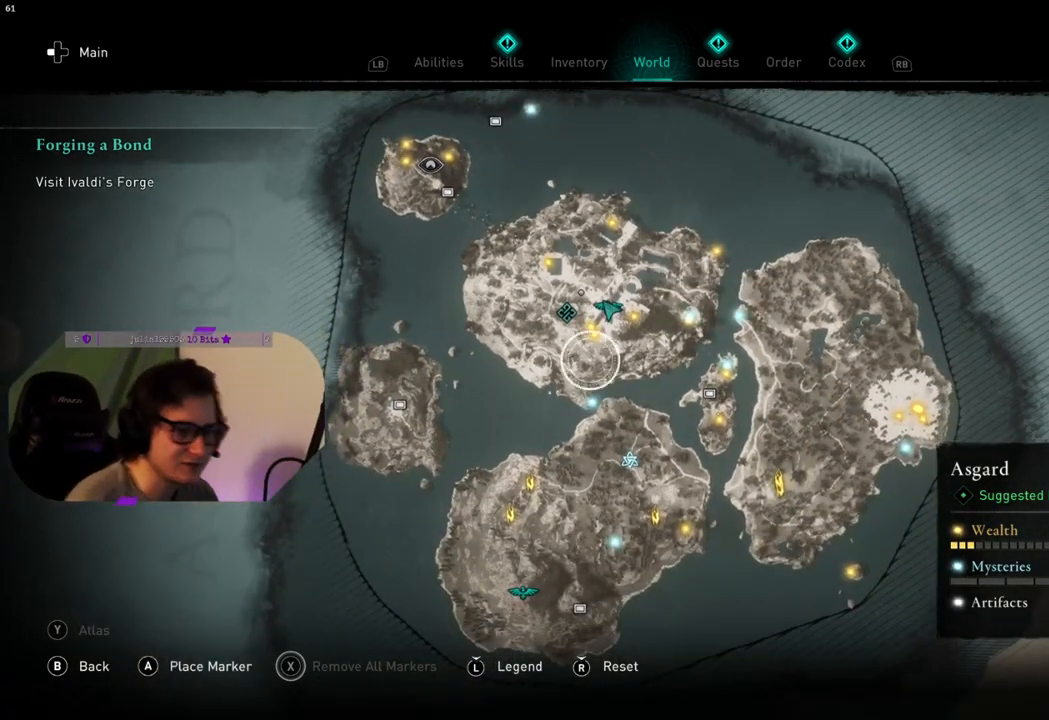
{"buttons": [], "left_stick": "center", "right_stick": "center", "events": [[50, "left_stick", "up-right"], [100, "left_stick", "down-right"], [150, "left_stick", "center"]]}